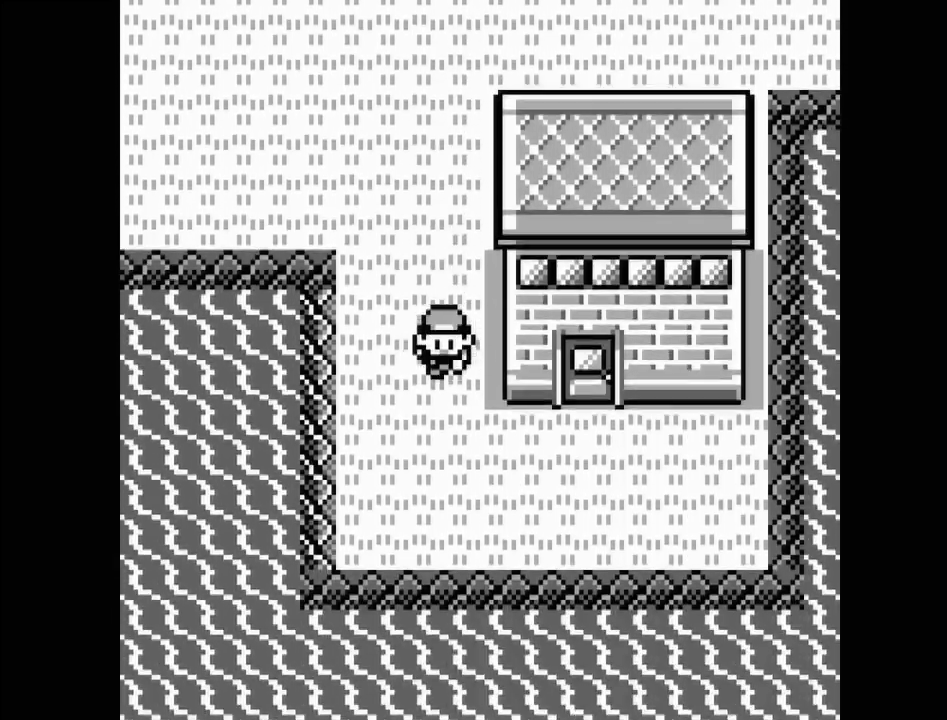
Gameplay with a controller (Nintendo layout); each line is a JSON object with the inputs held at the frame after it. "events" lists button and stick changes between this image and that frame as [ms after this image, input, new state], when the widget could be followed in between. Not read: L3 R3.
{"buttons": ["DPAD_UP"], "events": [[400, "DPAD_UP", "down"]]}
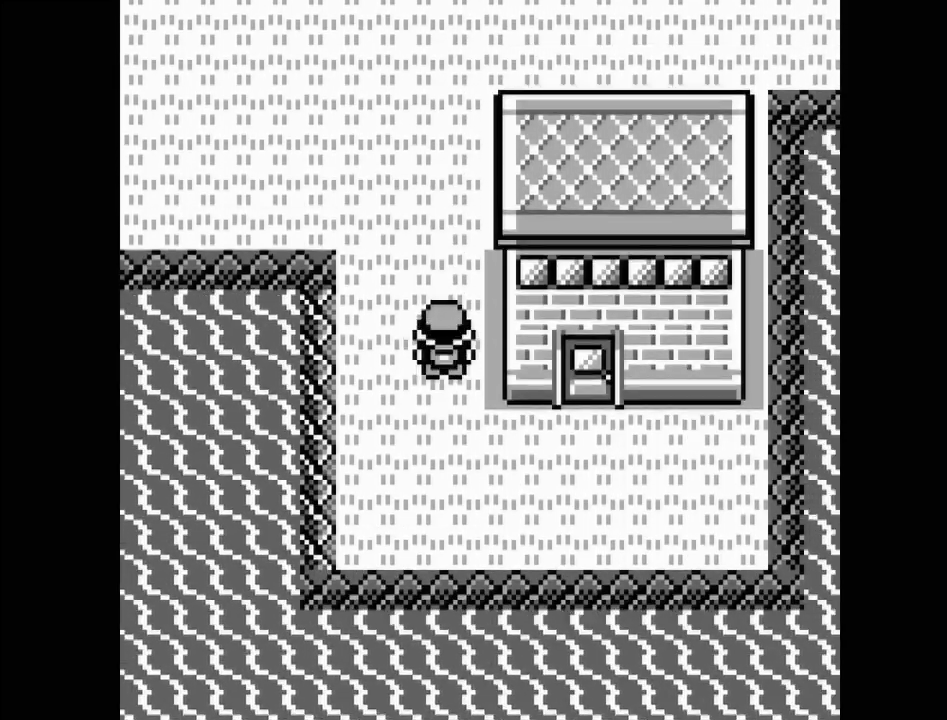
{"buttons": [], "events": [[350, "DPAD_UP", "up"]]}
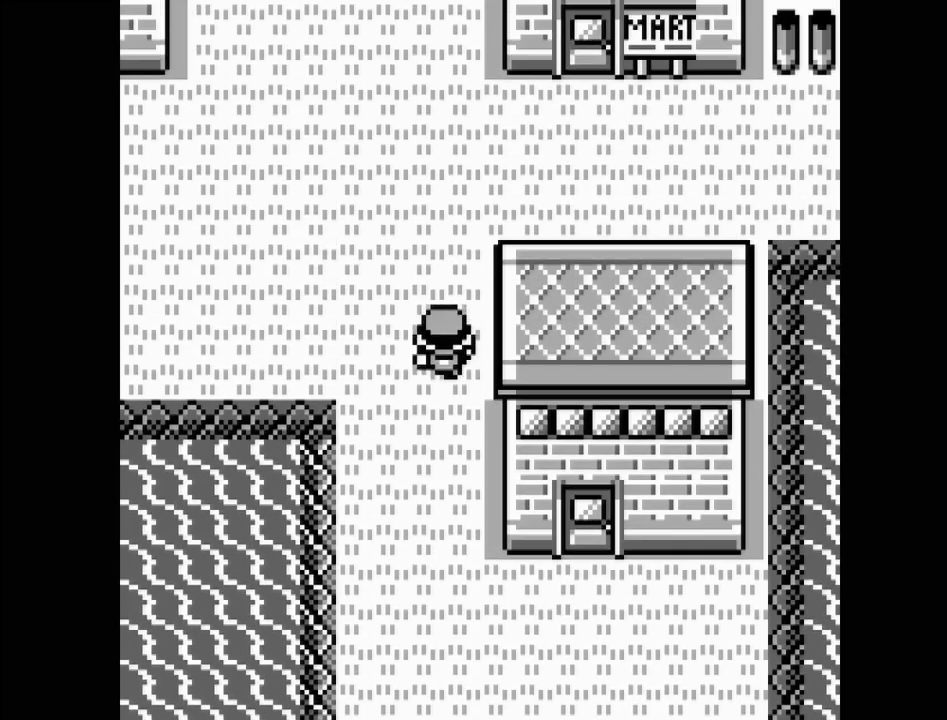
{"buttons": ["DPAD_LEFT"], "events": [[17, "DPAD_LEFT", "down"]]}
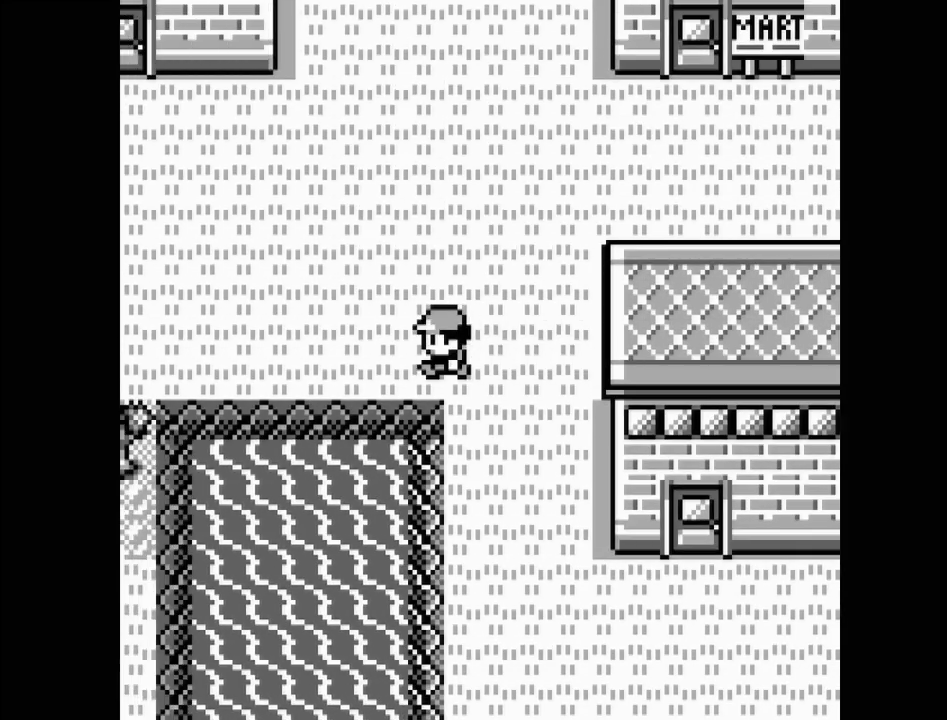
{"buttons": ["DPAD_LEFT"], "events": []}
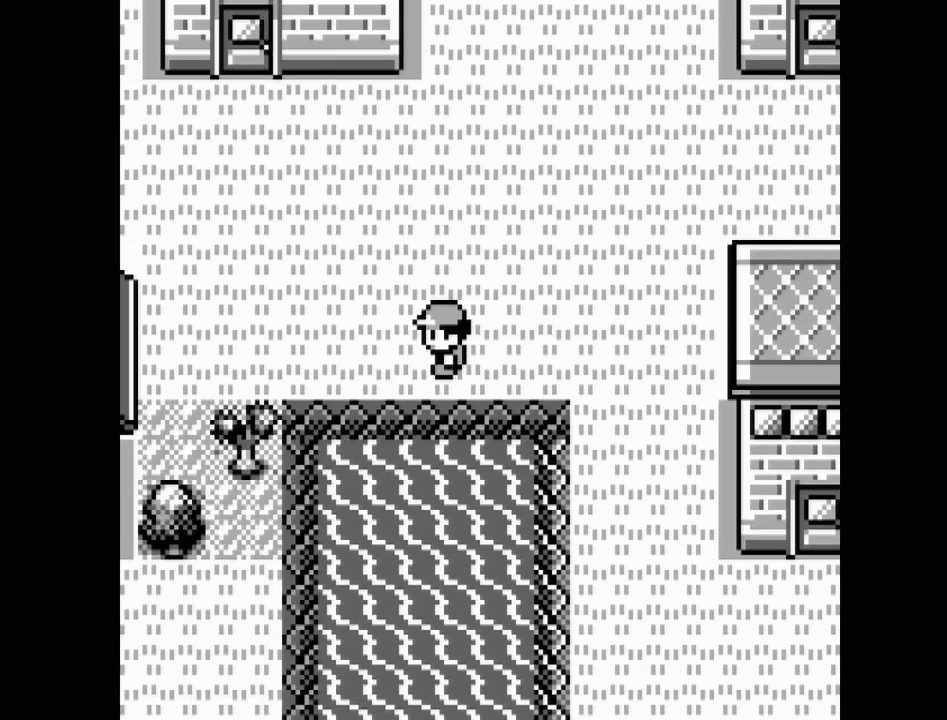
{"buttons": ["DPAD_LEFT"], "events": []}
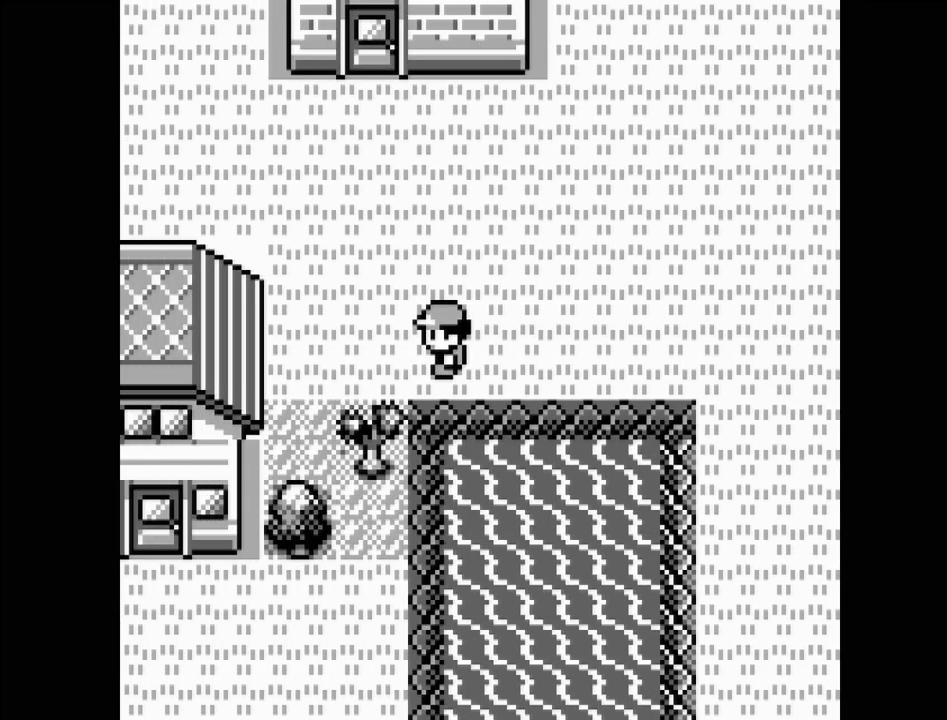
{"buttons": ["DPAD_UP"], "events": [[317, "DPAD_LEFT", "up"], [467, "DPAD_UP", "down"]]}
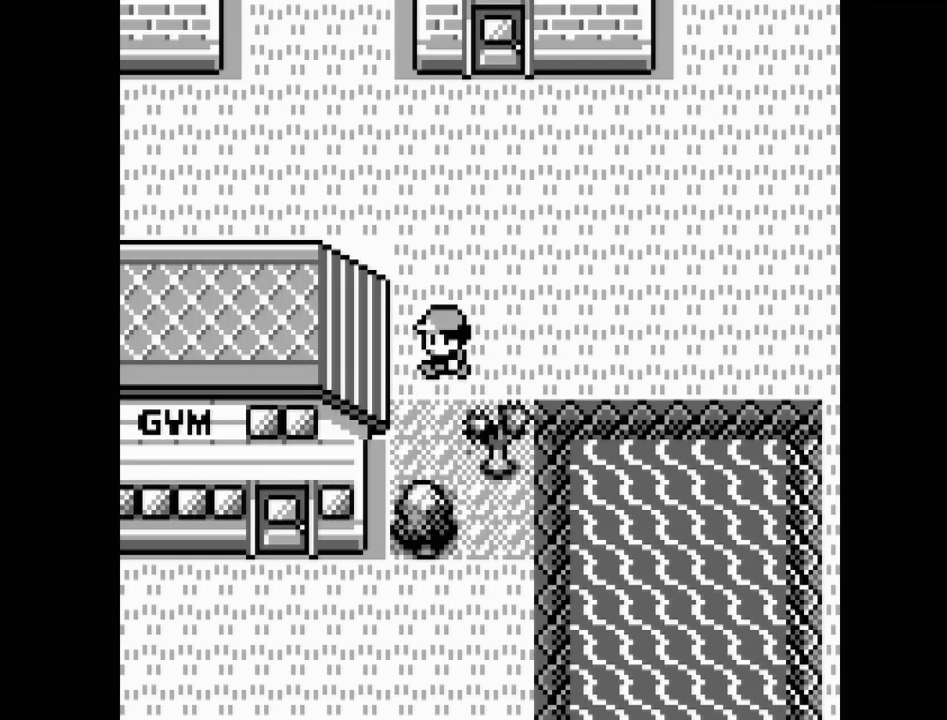
{"buttons": ["DPAD_LEFT"], "events": [[217, "DPAD_UP", "up"], [467, "DPAD_LEFT", "down"]]}
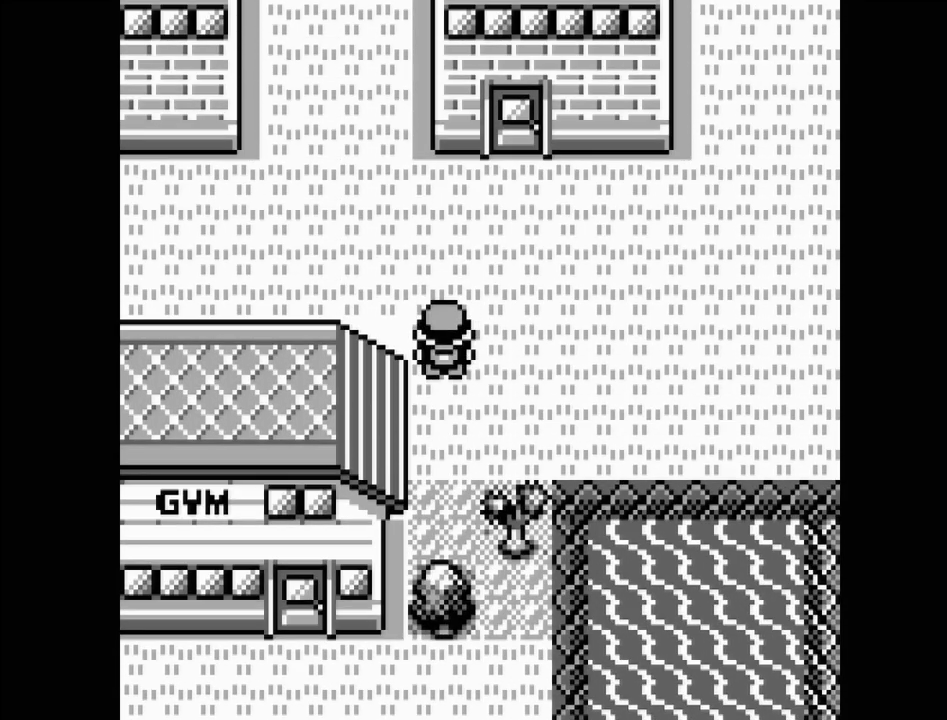
{"buttons": [], "events": [[217, "DPAD_LEFT", "up"], [333, "DPAD_UP", "down"], [450, "DPAD_UP", "up"]]}
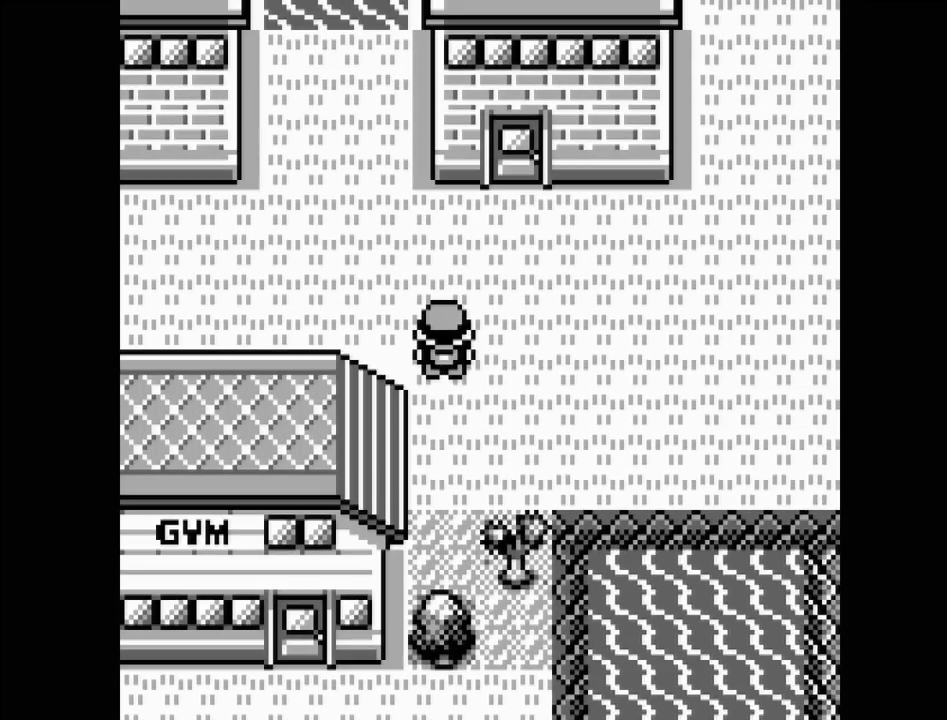
{"buttons": ["DPAD_LEFT"], "events": [[100, "DPAD_LEFT", "down"]]}
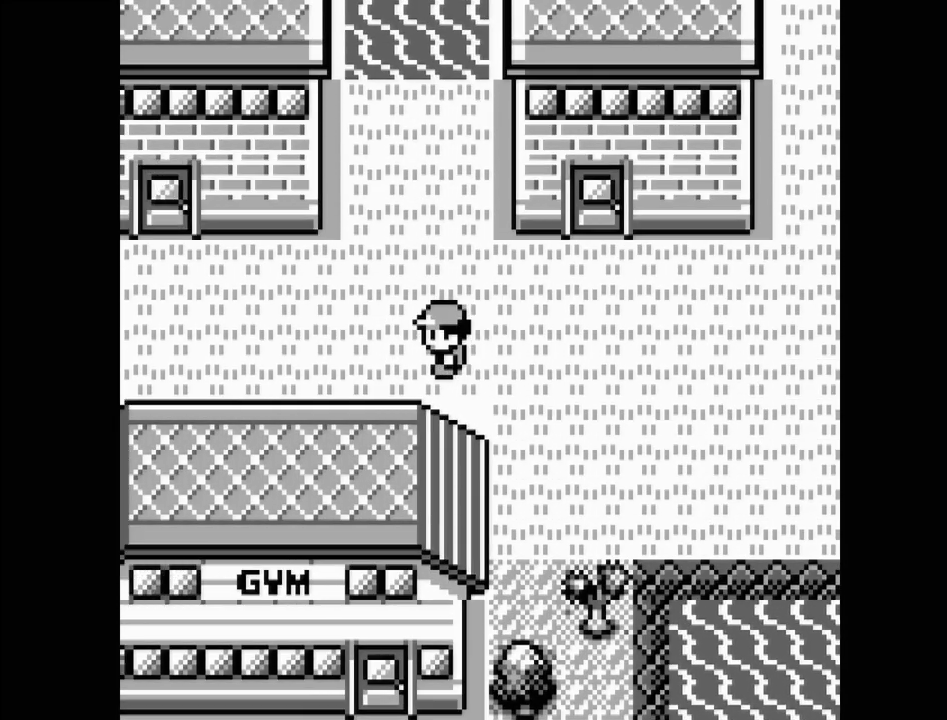
{"buttons": ["DPAD_LEFT"], "events": []}
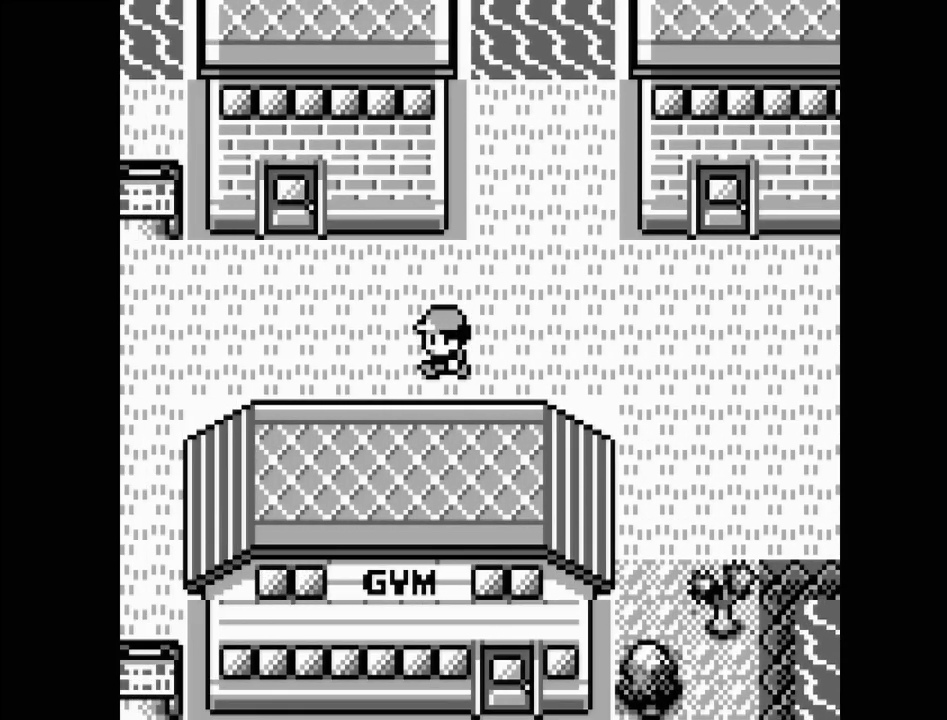
{"buttons": ["DPAD_LEFT"], "events": []}
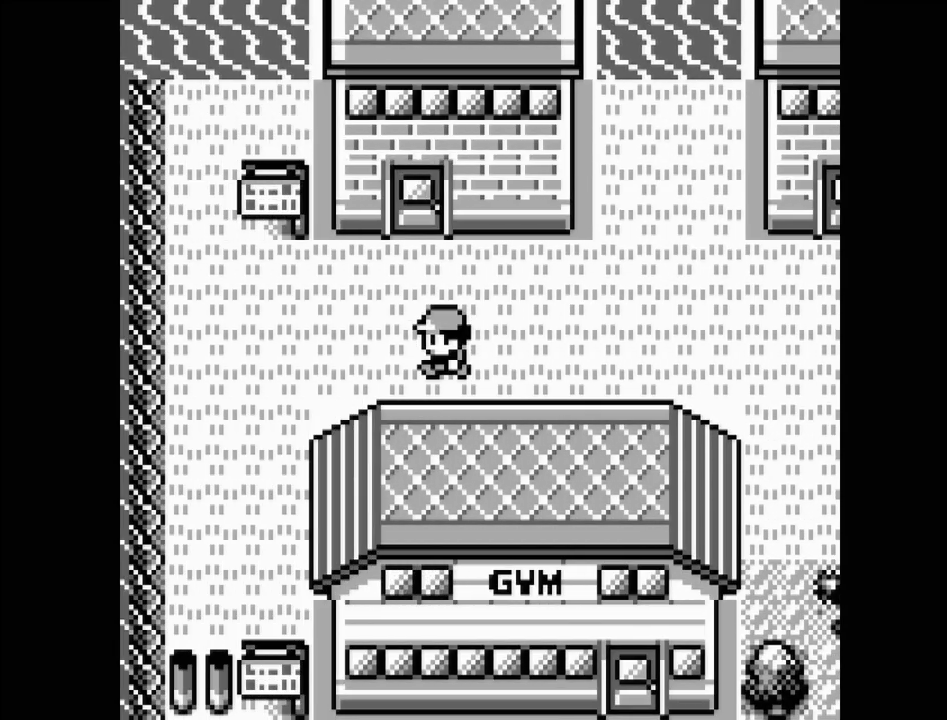
{"buttons": [], "events": [[367, "DPAD_LEFT", "up"]]}
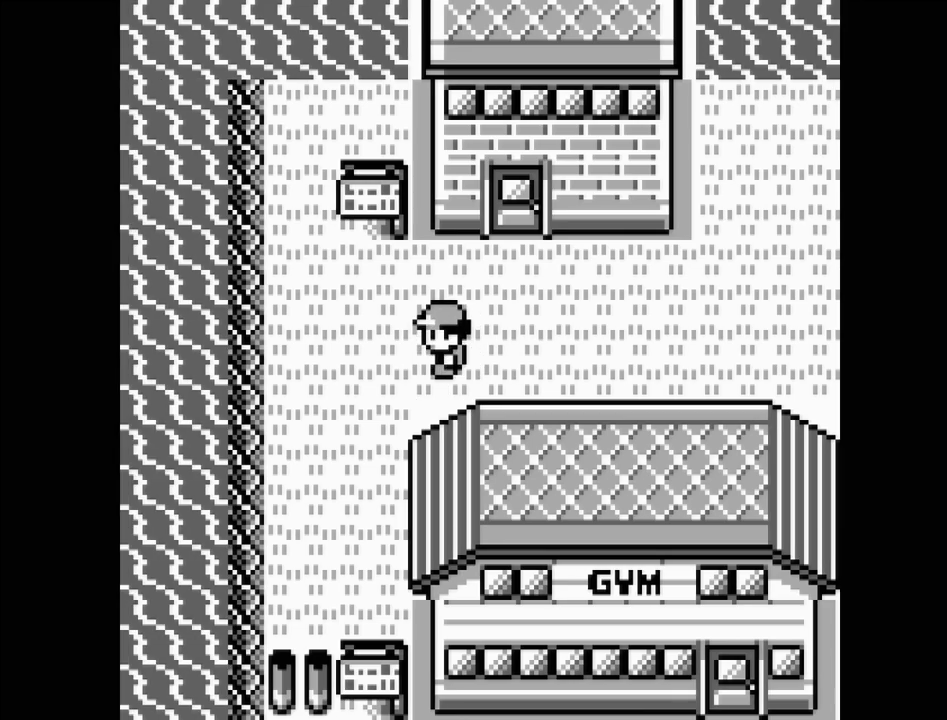
{"buttons": ["DPAD_DOWN"], "events": [[50, "DPAD_RIGHT", "down"], [217, "DPAD_RIGHT", "up"], [383, "DPAD_DOWN", "down"]]}
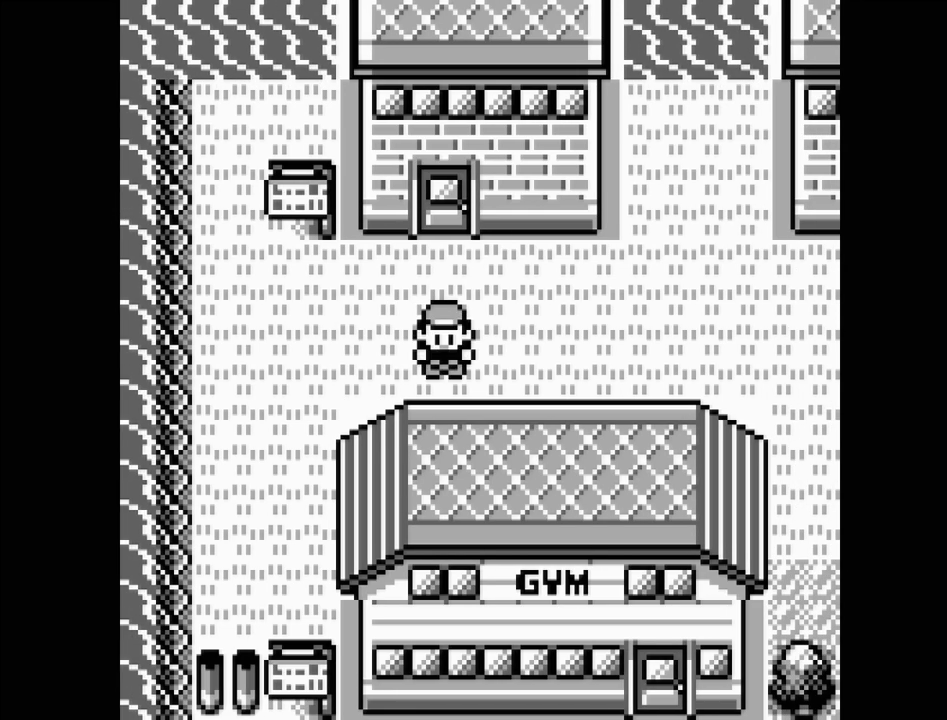
{"buttons": [], "events": [[17, "DPAD_DOWN", "up"], [233, "DPAD_RIGHT", "down"], [333, "DPAD_RIGHT", "up"]]}
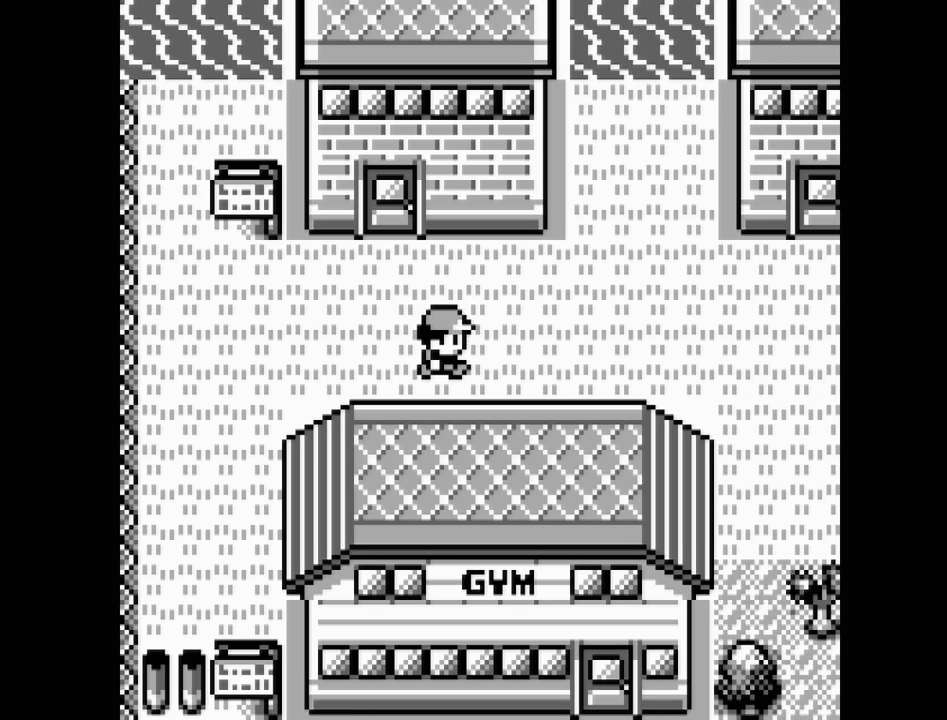
{"buttons": ["DPAD_RIGHT"], "events": [[250, "DPAD_RIGHT", "down"]]}
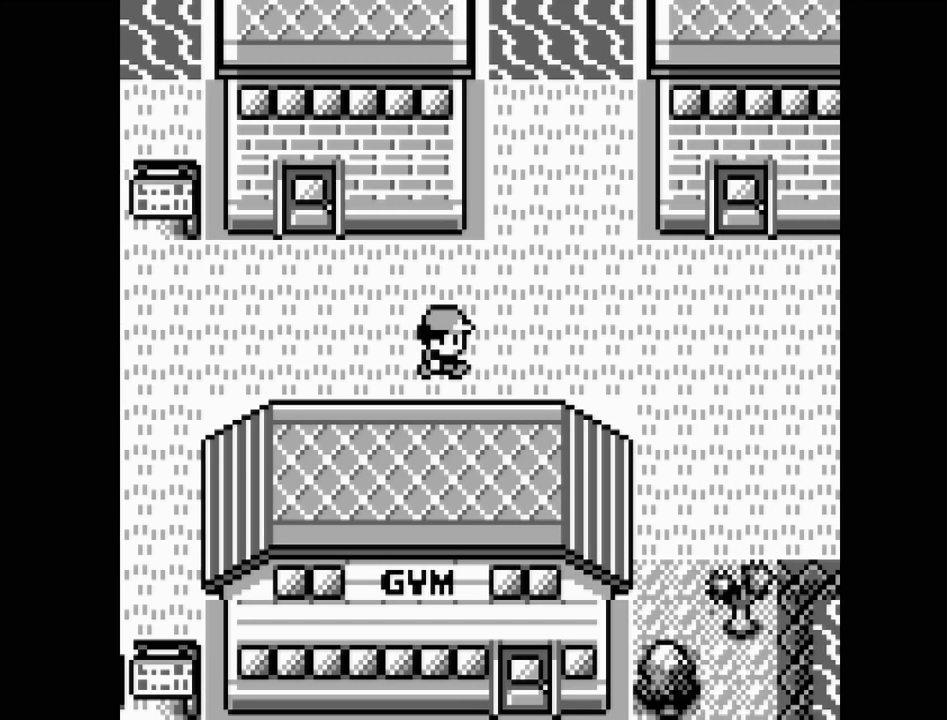
{"buttons": ["DPAD_RIGHT"], "events": []}
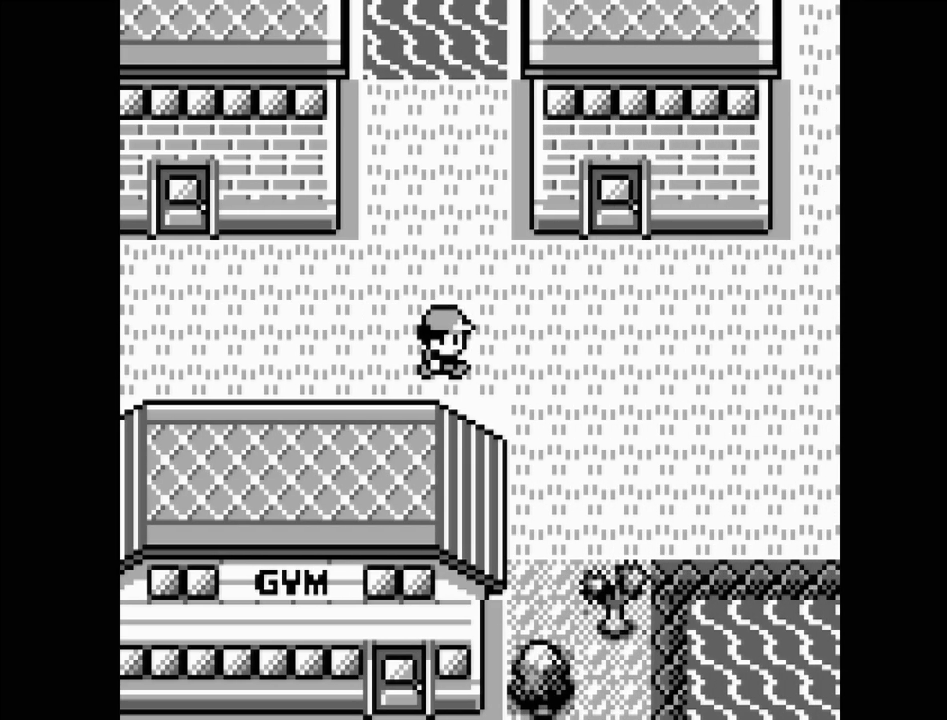
{"buttons": ["DPAD_RIGHT"], "events": []}
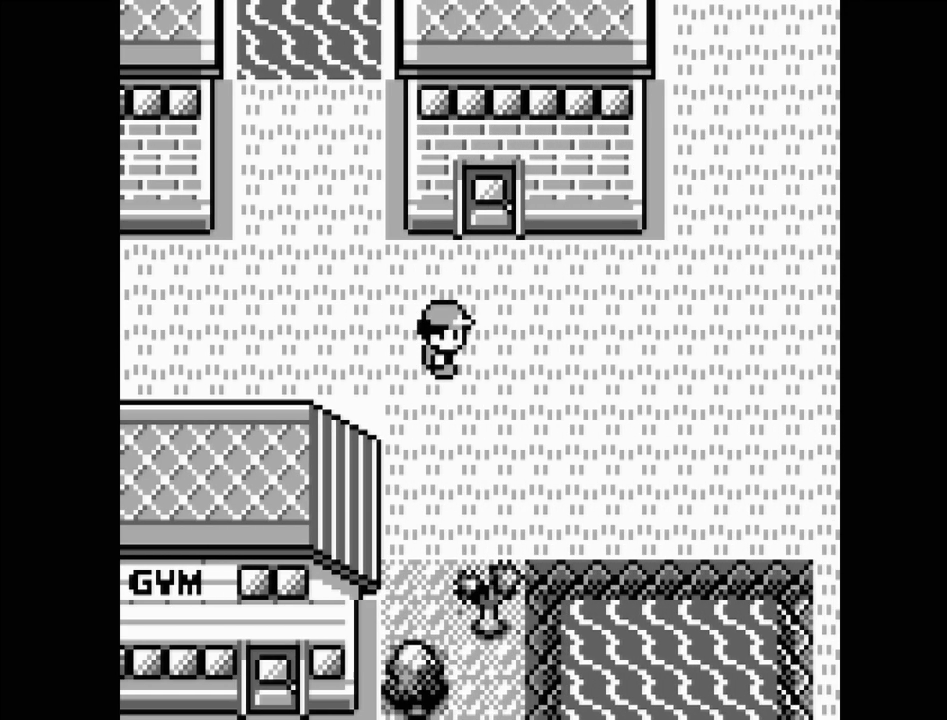
{"buttons": ["DPAD_RIGHT"], "events": []}
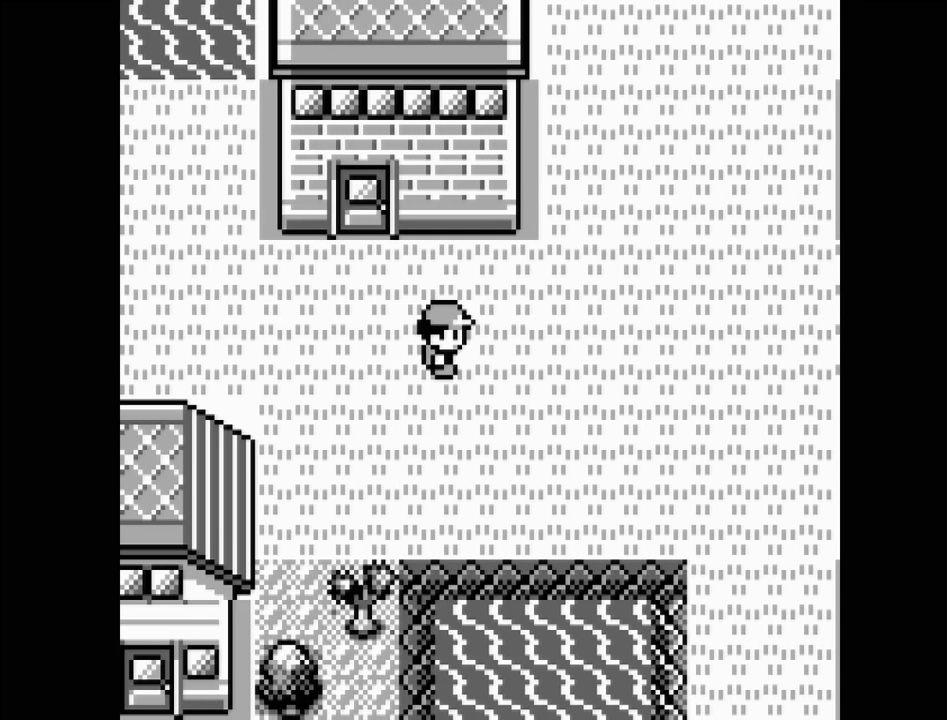
{"buttons": ["DPAD_RIGHT"], "events": [[133, "DPAD_RIGHT", "up"], [450, "DPAD_RIGHT", "down"]]}
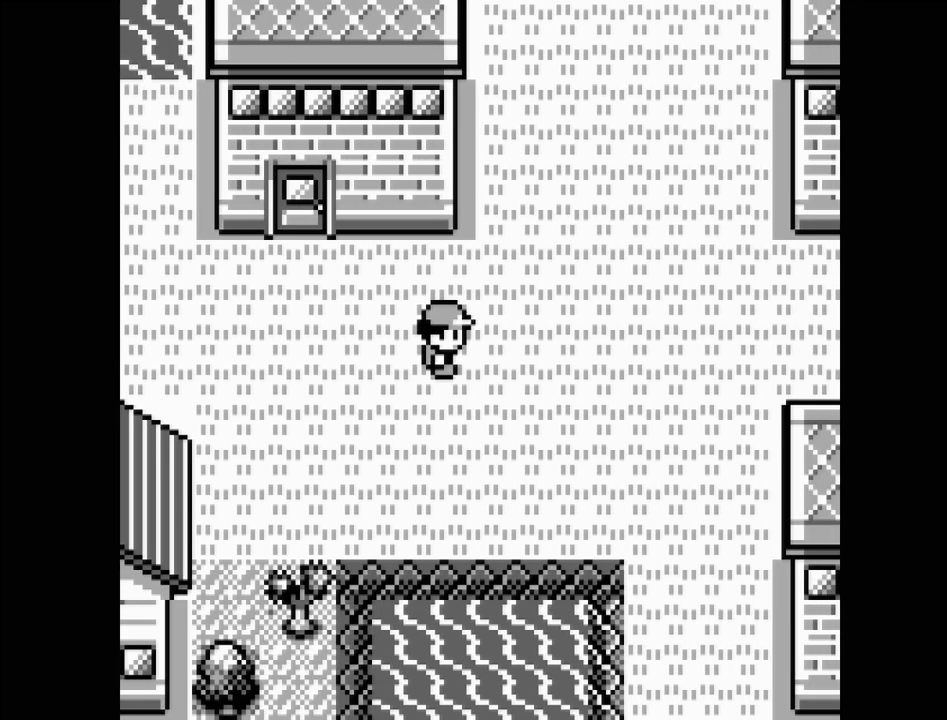
{"buttons": [], "events": [[383, "DPAD_RIGHT", "up"]]}
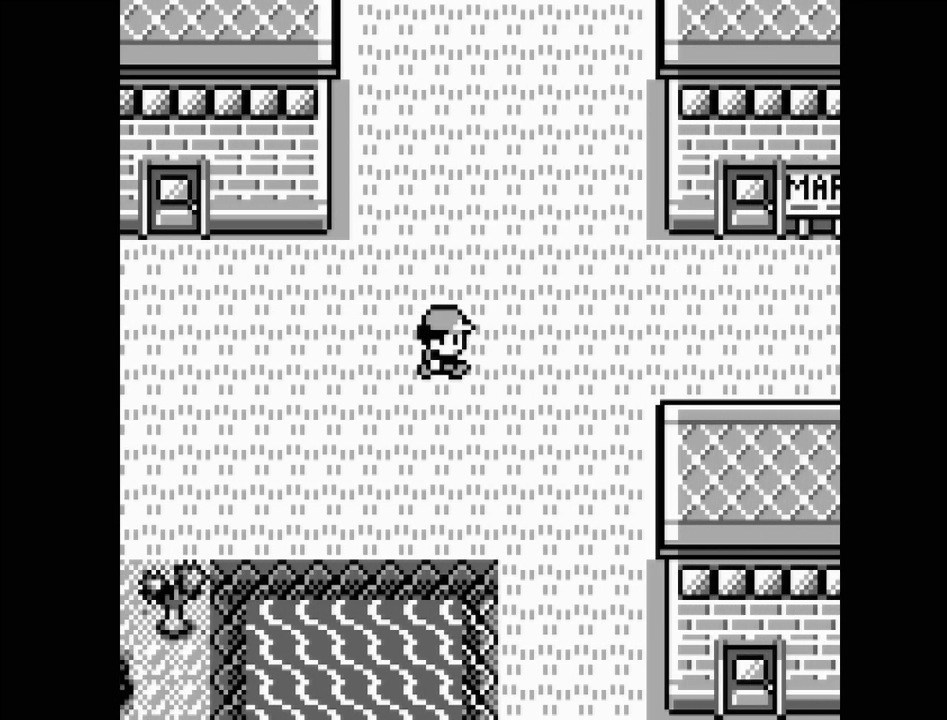
{"buttons": ["DPAD_DOWN"], "events": [[133, "DPAD_DOWN", "down"]]}
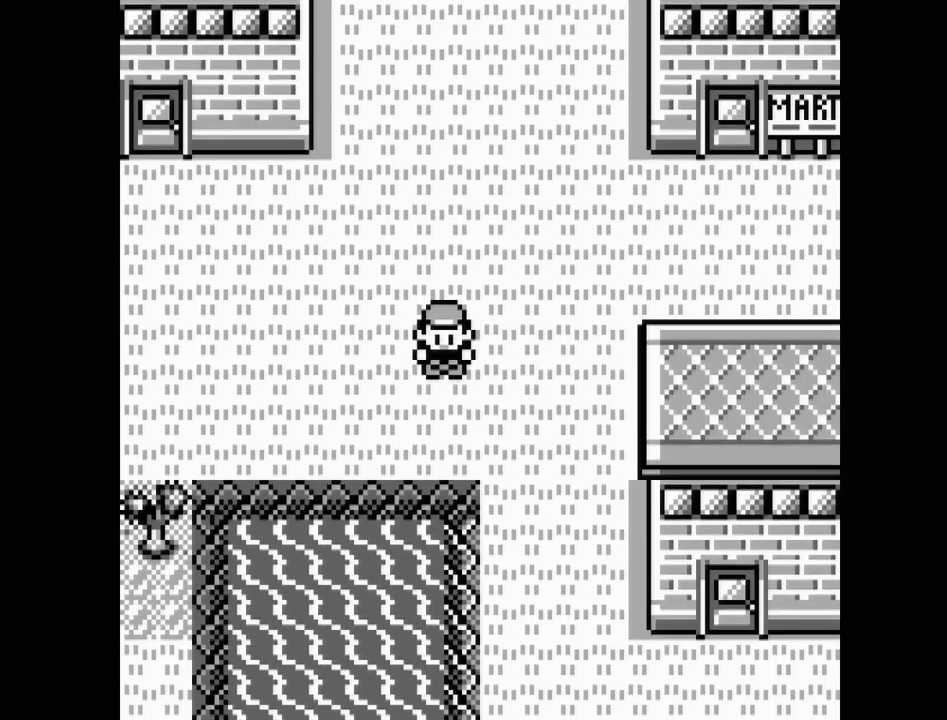
{"buttons": ["DPAD_RIGHT"], "events": [[167, "DPAD_DOWN", "up"], [333, "DPAD_RIGHT", "down"]]}
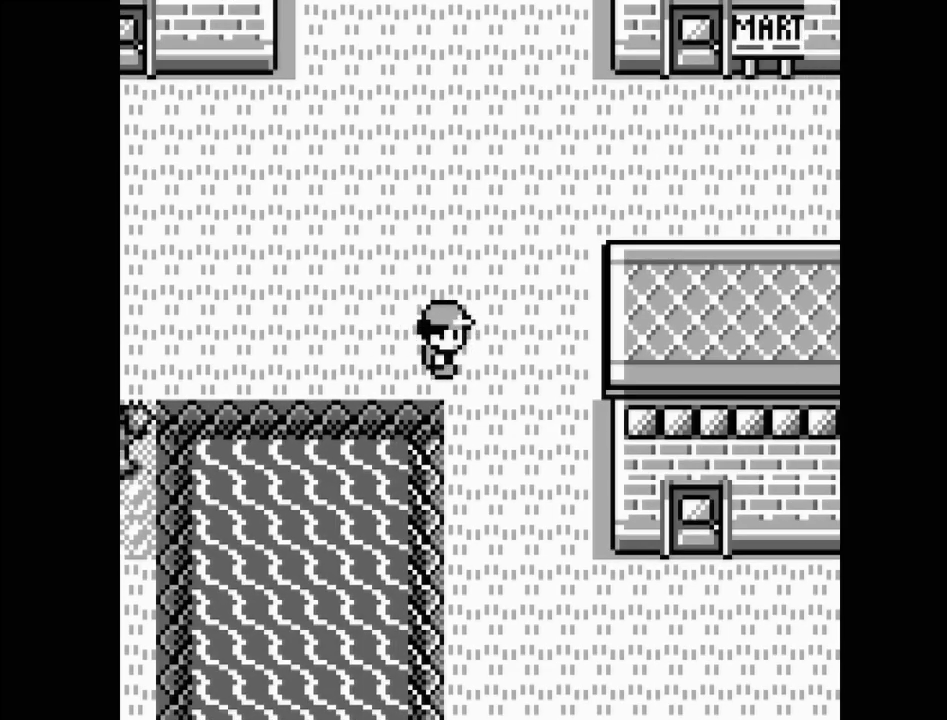
{"buttons": ["DPAD_DOWN"], "events": [[33, "DPAD_RIGHT", "up"], [167, "DPAD_DOWN", "down"]]}
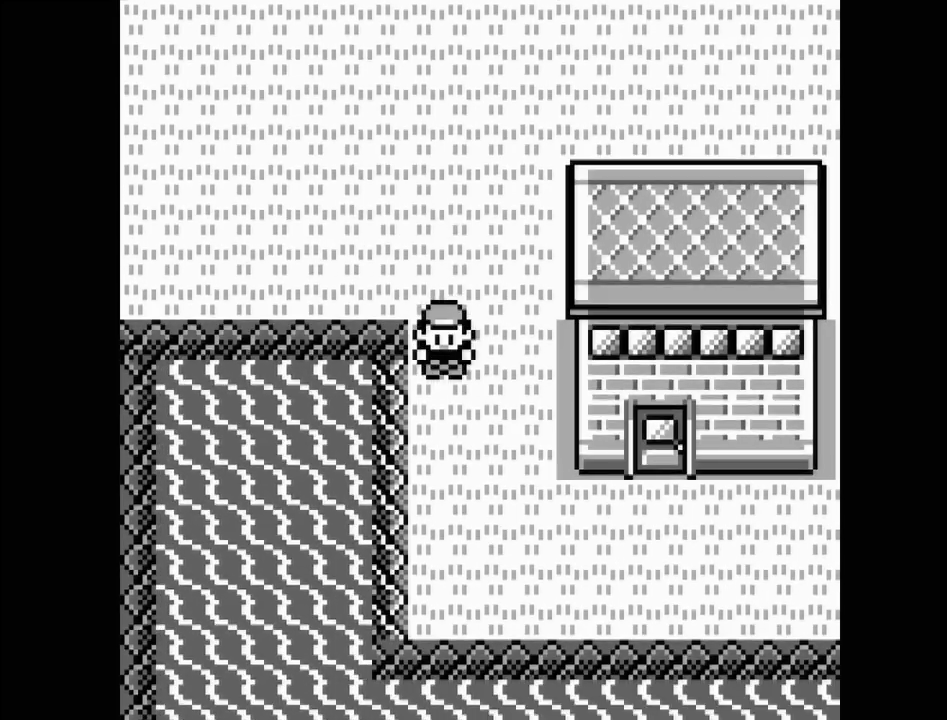
{"buttons": ["DPAD_UP"], "events": [[67, "DPAD_DOWN", "up"], [250, "DPAD_UP", "down"]]}
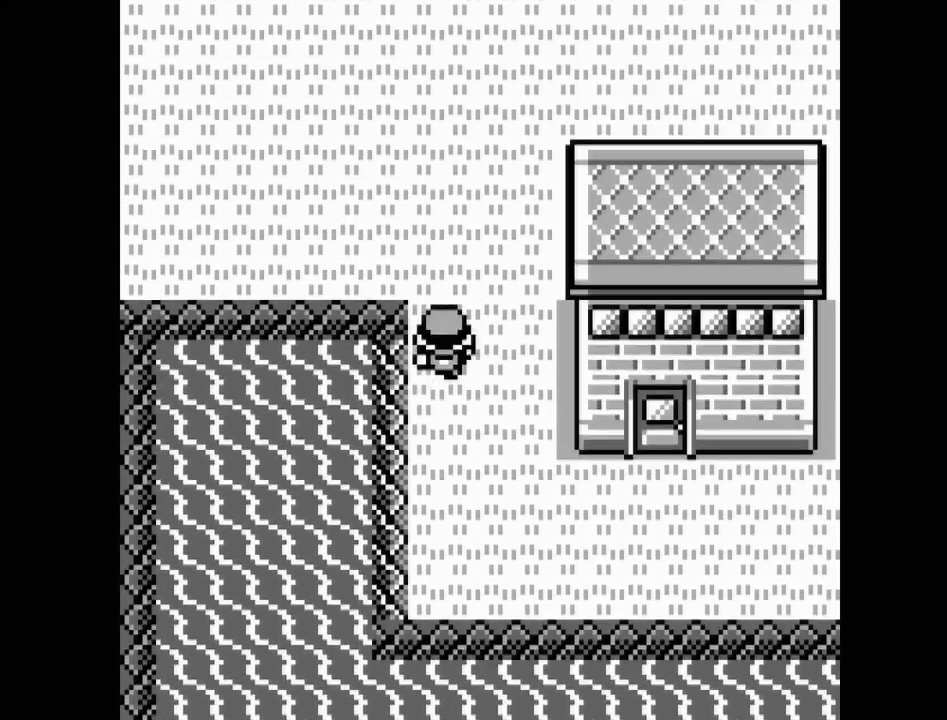
{"buttons": ["DPAD_UP"], "events": []}
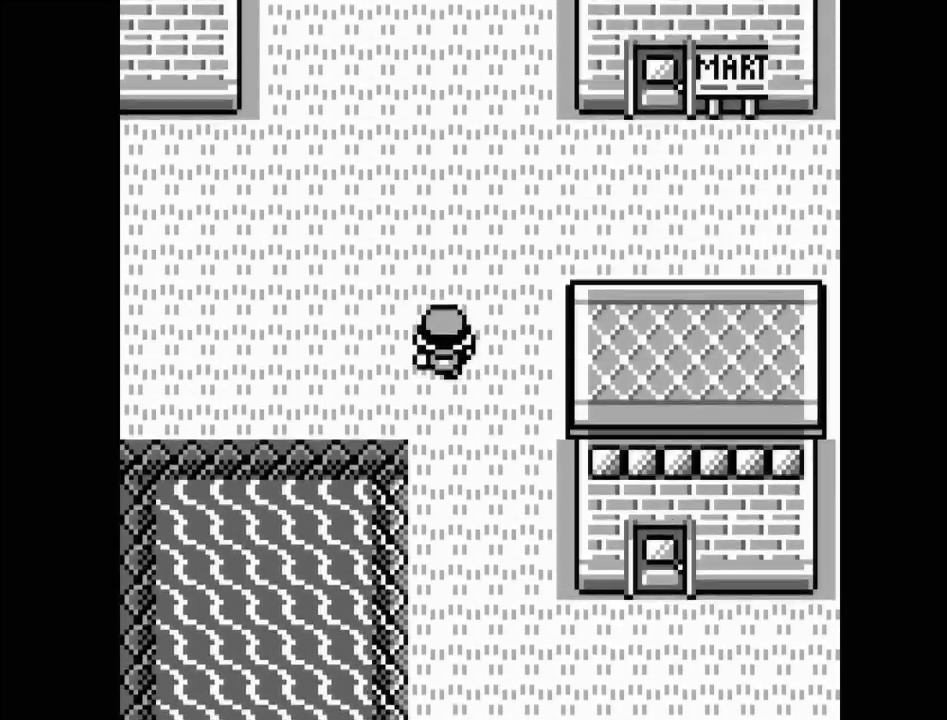
{"buttons": ["DPAD_RIGHT"], "events": [[17, "DPAD_UP", "up"], [200, "DPAD_RIGHT", "down"]]}
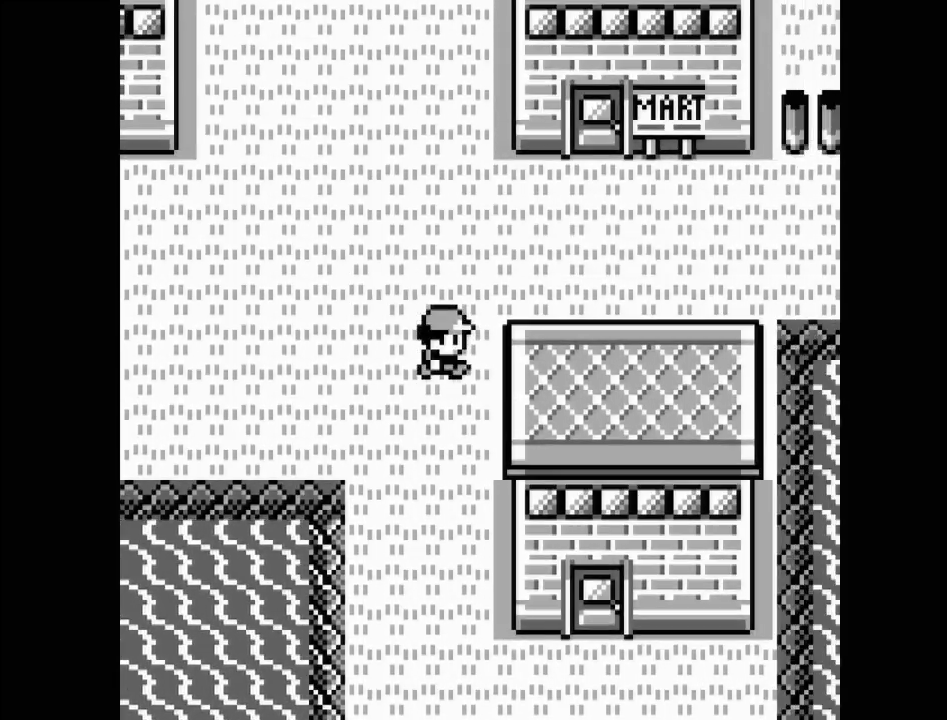
{"buttons": ["DPAD_RIGHT"], "events": [[50, "DPAD_RIGHT", "up"], [200, "DPAD_UP", "down"], [300, "DPAD_UP", "up"], [467, "DPAD_RIGHT", "down"]]}
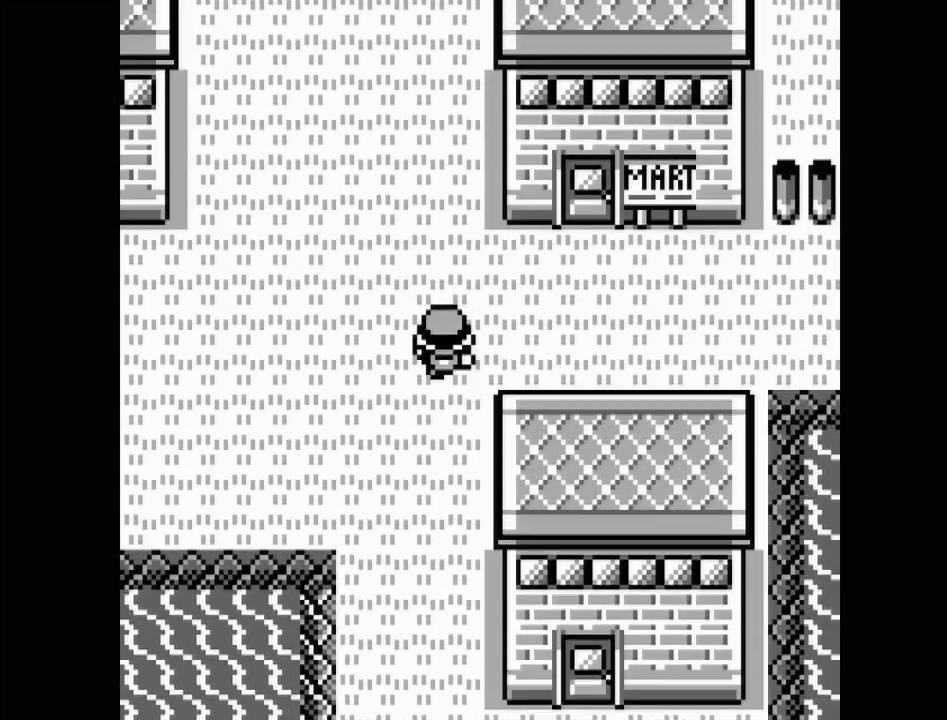
{"buttons": ["DPAD_RIGHT"], "events": []}
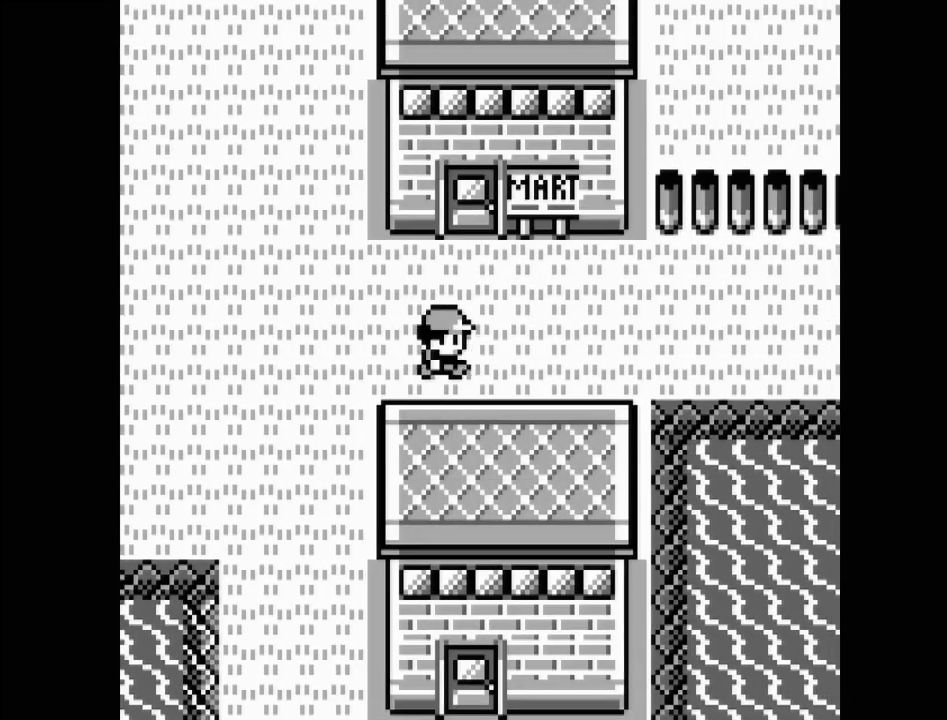
{"buttons": ["DPAD_RIGHT"], "events": []}